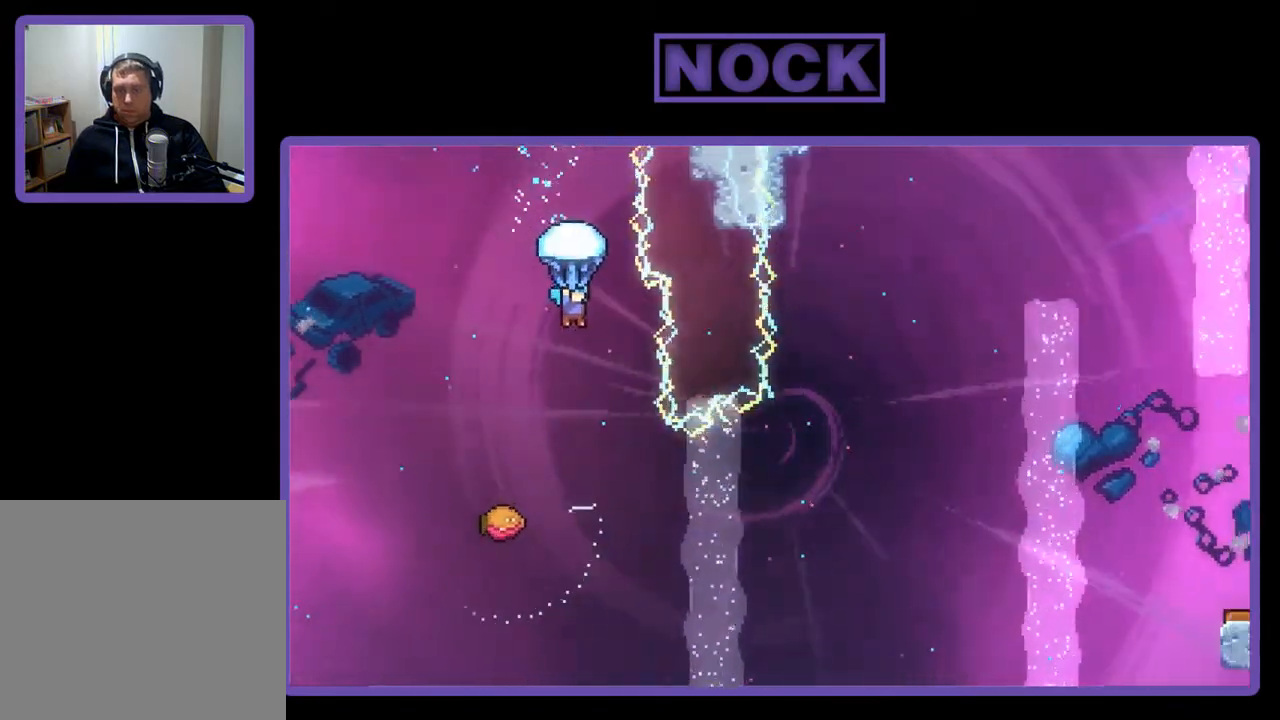
Gameplay with a controller (PlayStation layout); each line is a JSON object with the inputs held at the frame after it. "events" lists button and stick changes between this image and that frame as [ms after this image, input, new state], when the widget could be followed in between. Not read: left_stick.
{"buttons": ["R2"], "right_stick": "center", "events": [[267, "DPAD_RIGHT", "down"], [500, "DPAD_RIGHT", "up"]]}
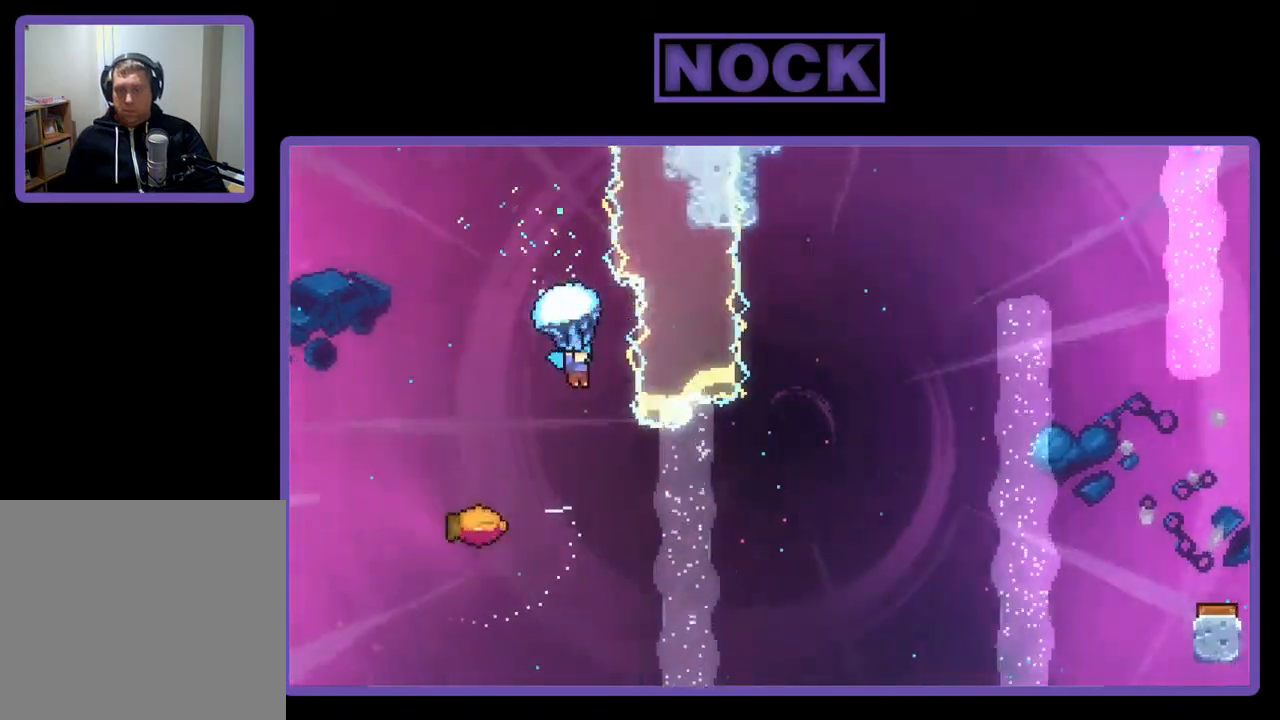
{"buttons": ["R2", "DPAD_LEFT"], "right_stick": "center", "events": [[33, "R2", "up"], [267, "DPAD_LEFT", "down"], [500, "R2", "down"]]}
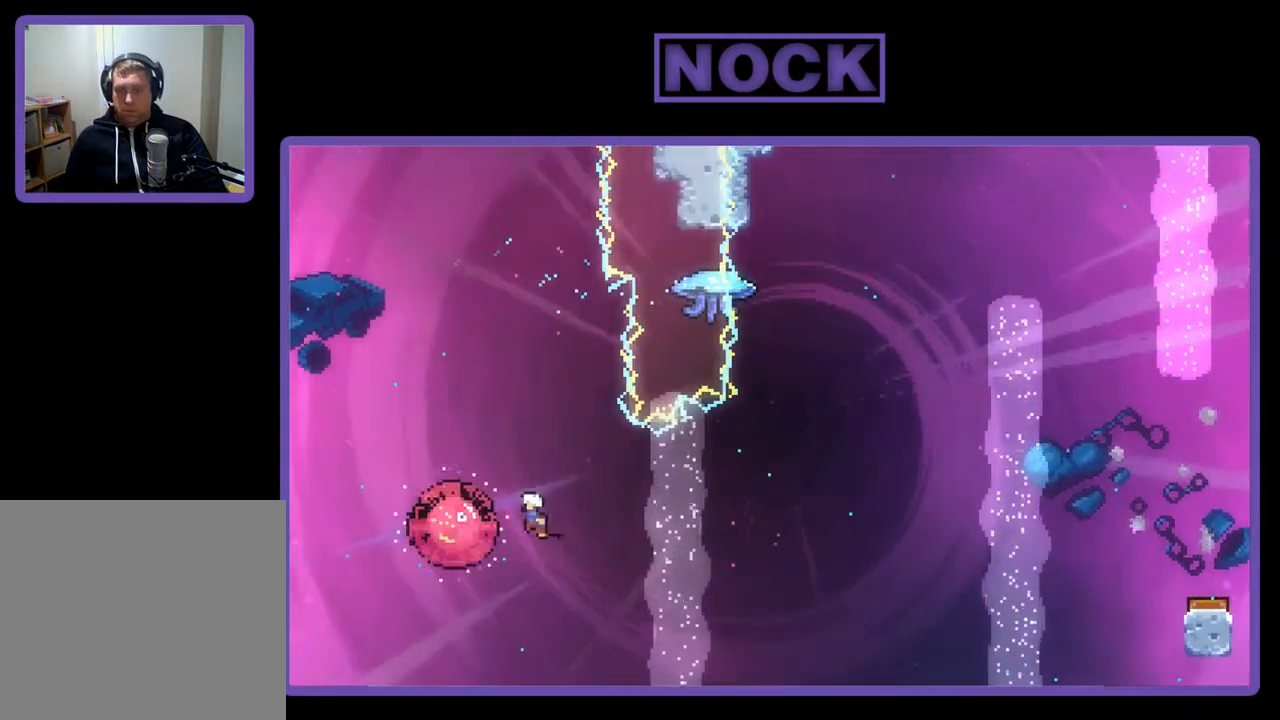
{"buttons": ["R2", "DPAD_UP"], "right_stick": "center", "events": [[167, "DPAD_LEFT", "up"], [167, "DPAD_UP", "down"], [200, "DPAD_UP", "up"], [233, "DPAD_RIGHT", "down"], [500, "DPAD_RIGHT", "up"], [500, "DPAD_UP", "down"]]}
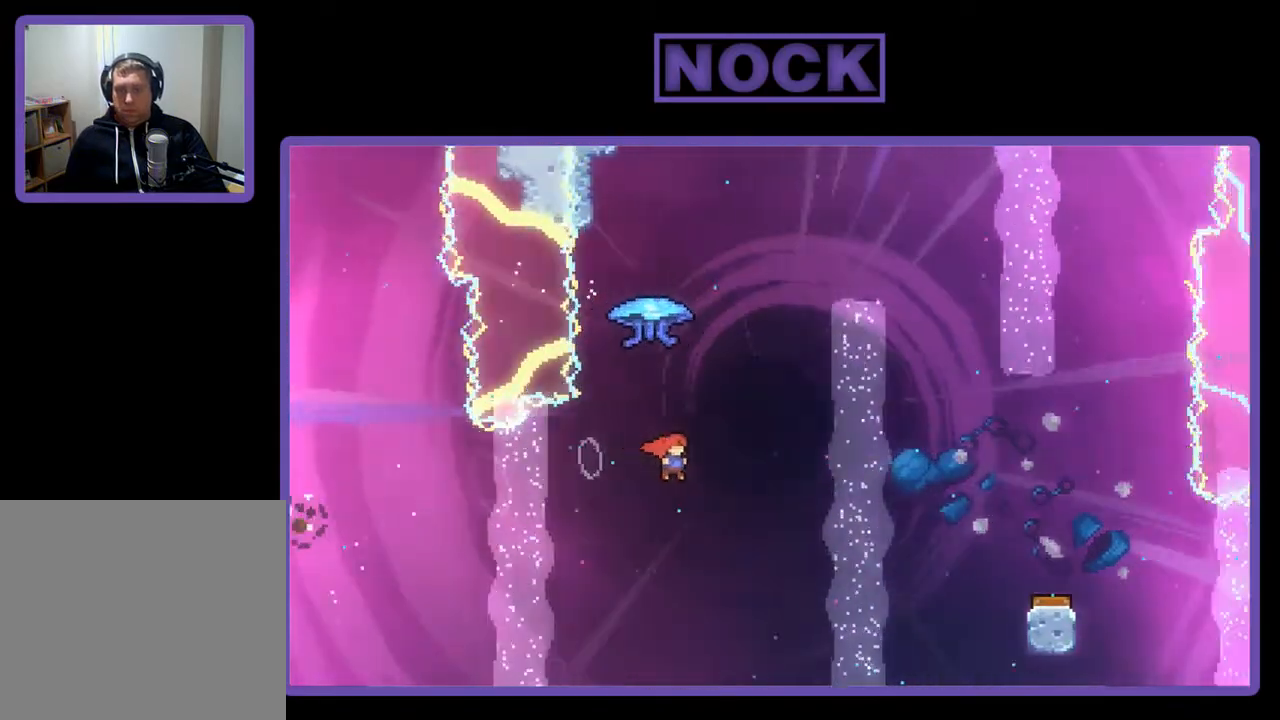
{"buttons": ["R2", "DPAD_RIGHT"], "right_stick": "center", "events": [[33, "CIRCLE", "down"], [300, "DPAD_RIGHT", "down"], [400, "CIRCLE", "up"], [433, "DPAD_UP", "up"]]}
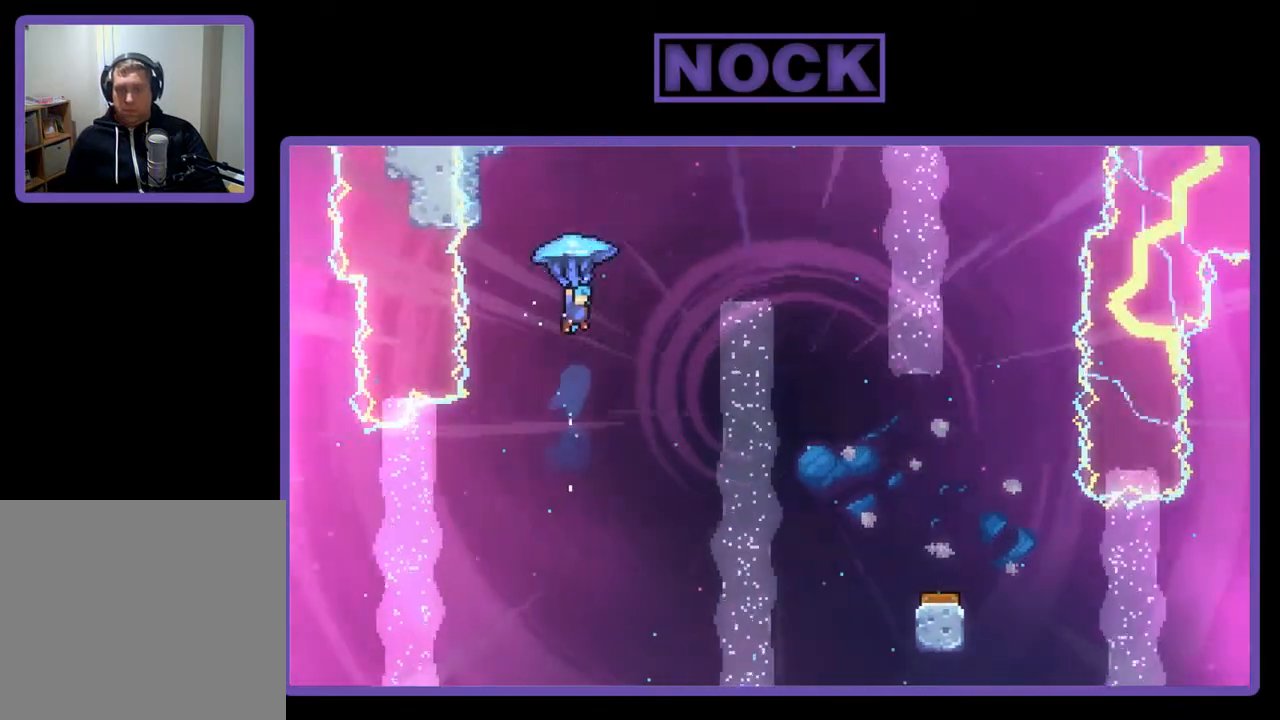
{"buttons": ["R2", "DPAD_RIGHT"], "right_stick": "center", "events": []}
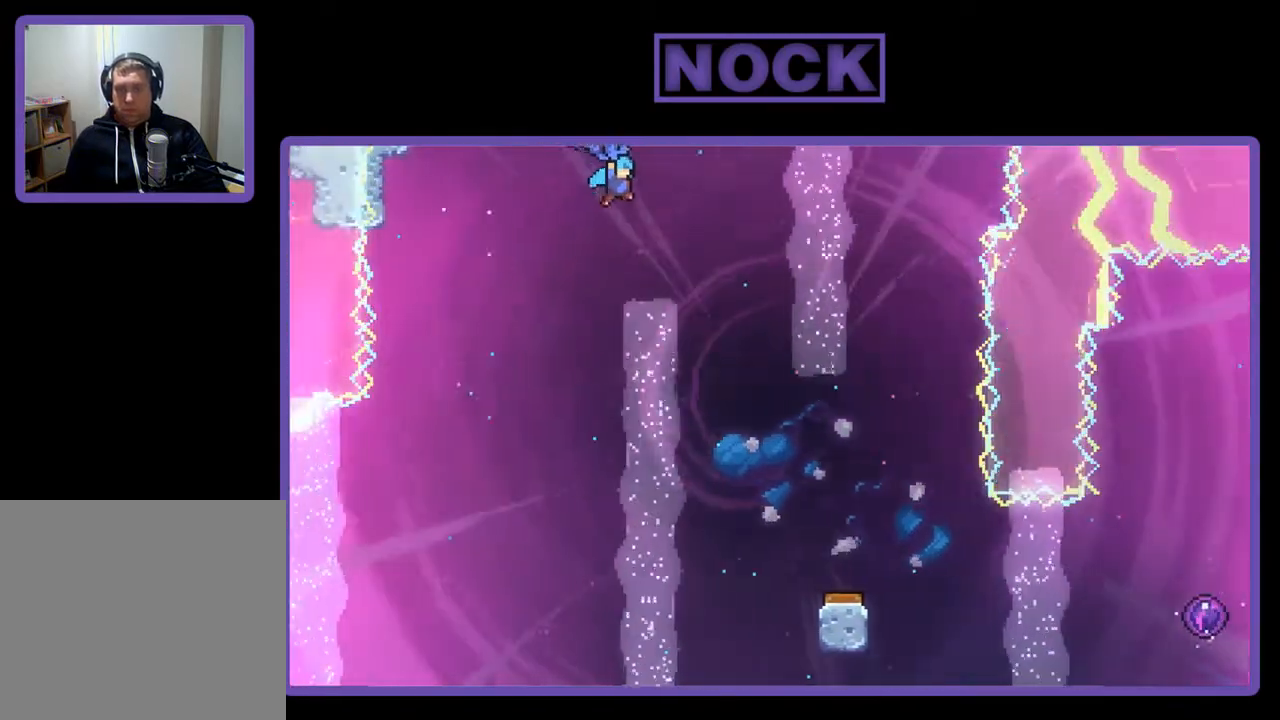
{"buttons": ["R2", "DPAD_DOWN"], "right_stick": "center", "events": [[200, "DPAD_RIGHT", "up"], [467, "DPAD_DOWN", "down"]]}
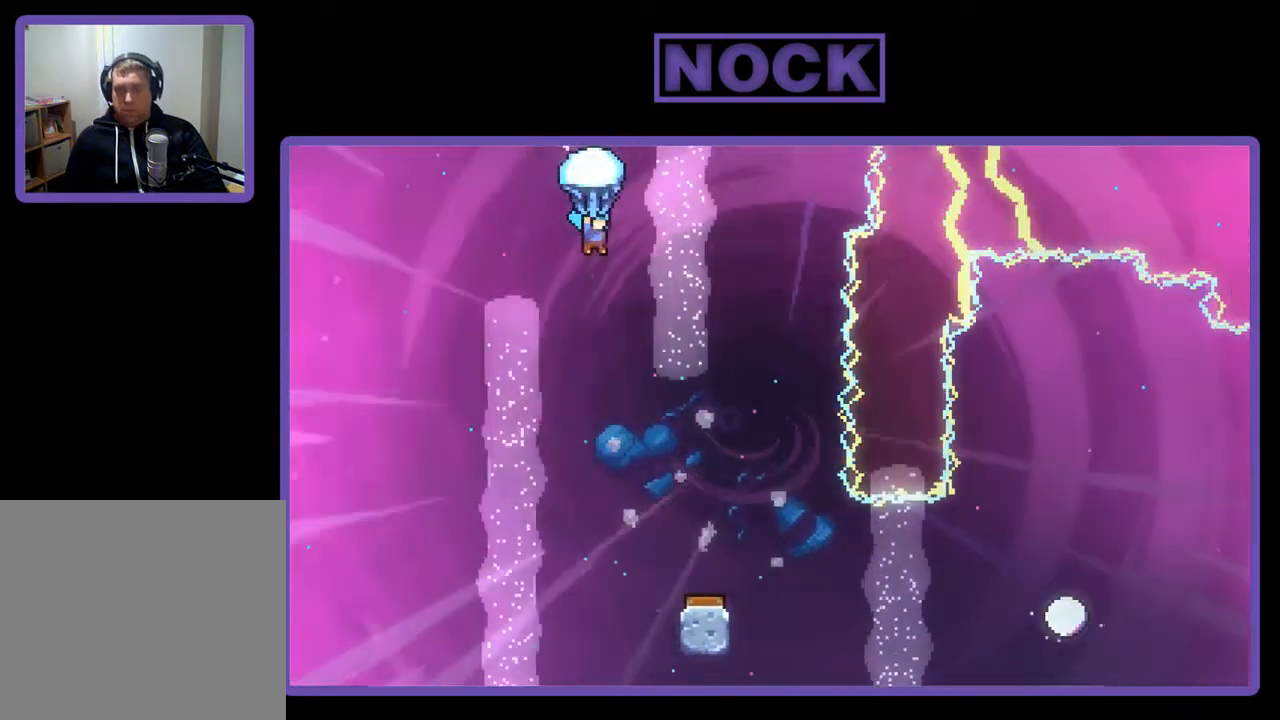
{"buttons": ["R2", "DPAD_DOWN"], "right_stick": "center", "events": []}
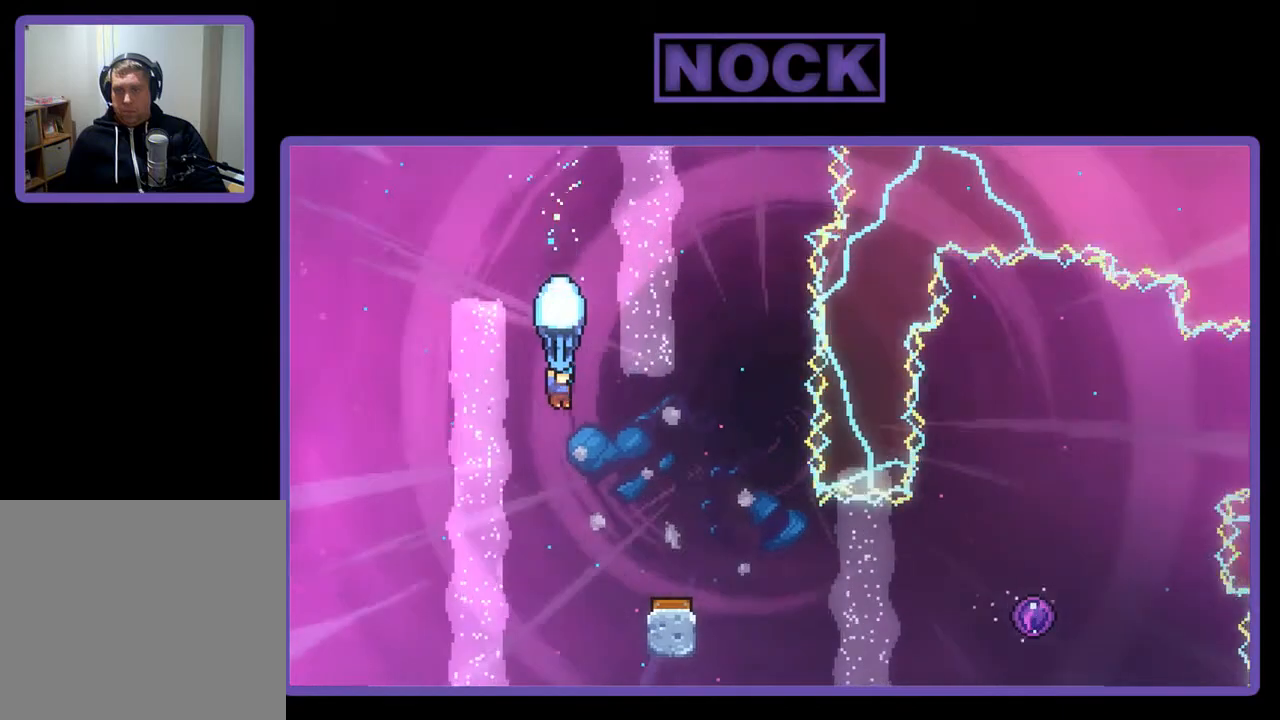
{"buttons": ["R2", "DPAD_RIGHT"], "right_stick": "center", "events": [[33, "DPAD_RIGHT", "down"], [233, "DPAD_DOWN", "up"], [400, "DPAD_RIGHT", "up"], [500, "DPAD_RIGHT", "down"]]}
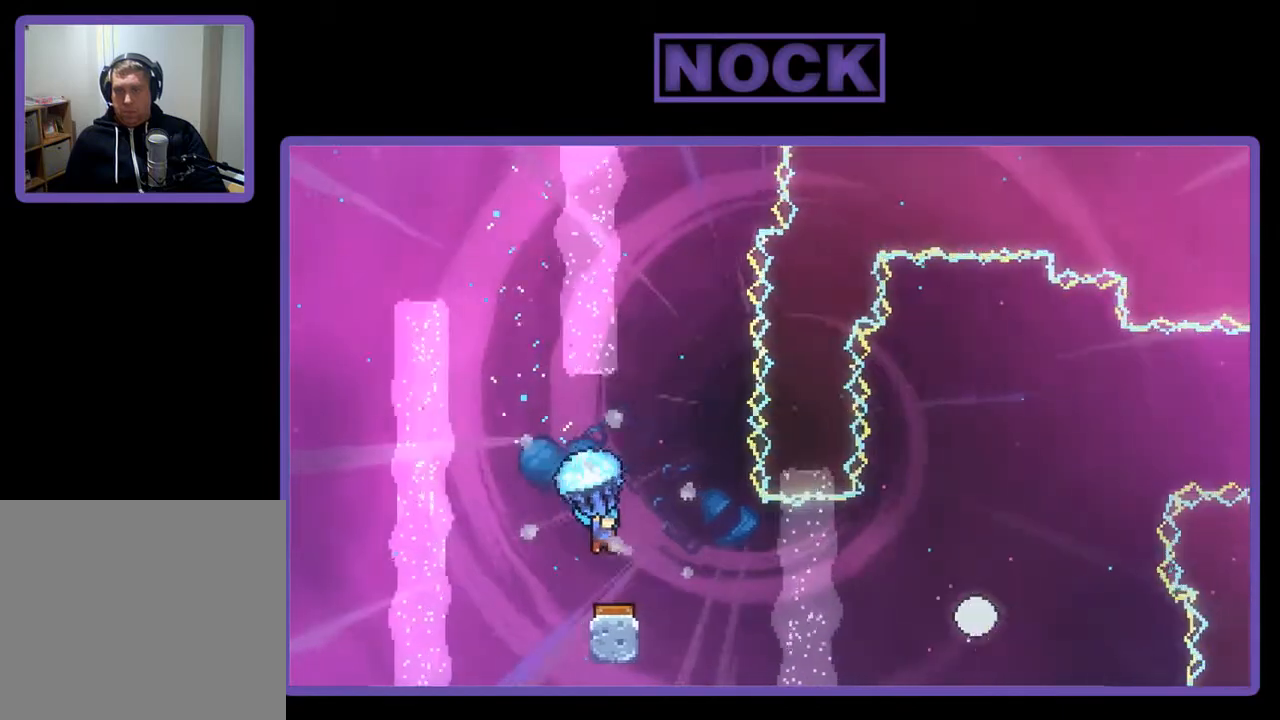
{"buttons": ["R2", "DPAD_LEFT"], "right_stick": "center", "events": [[100, "DPAD_RIGHT", "up"], [267, "DPAD_LEFT", "down"]]}
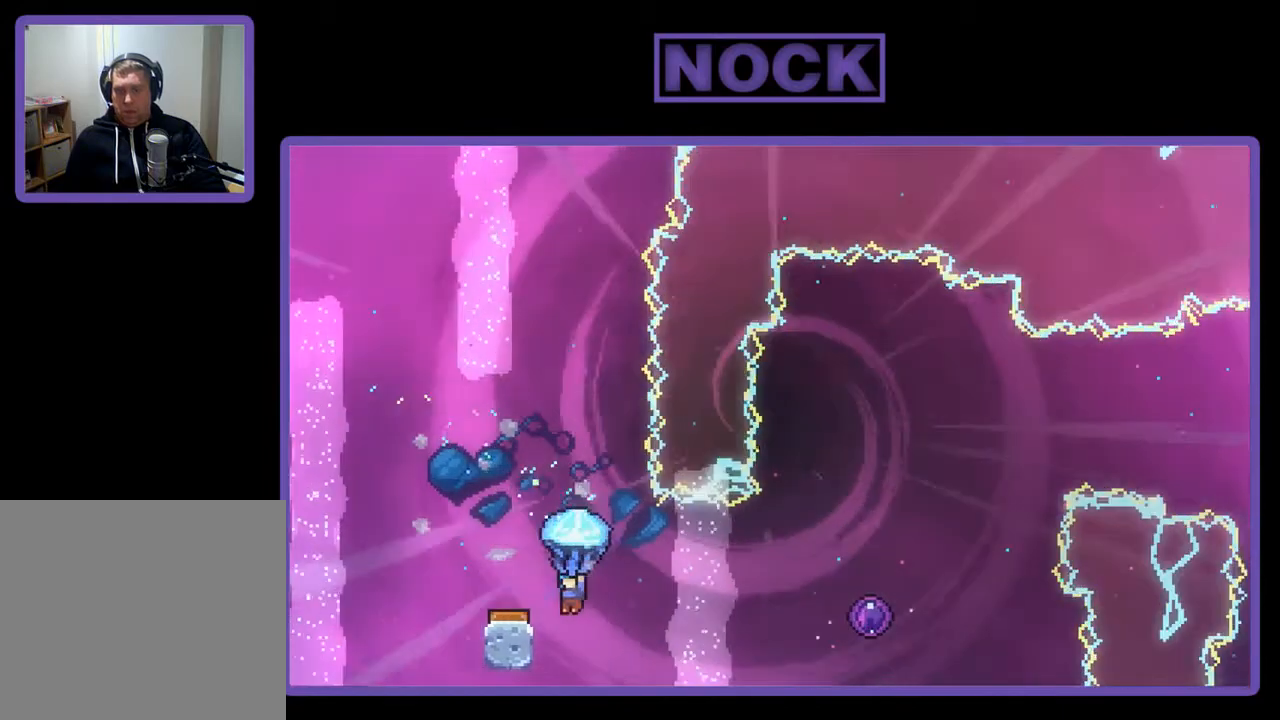
{"buttons": ["R2", "DPAD_UP"], "right_stick": "center", "events": [[33, "DPAD_UP", "down"], [333, "DPAD_LEFT", "up"]]}
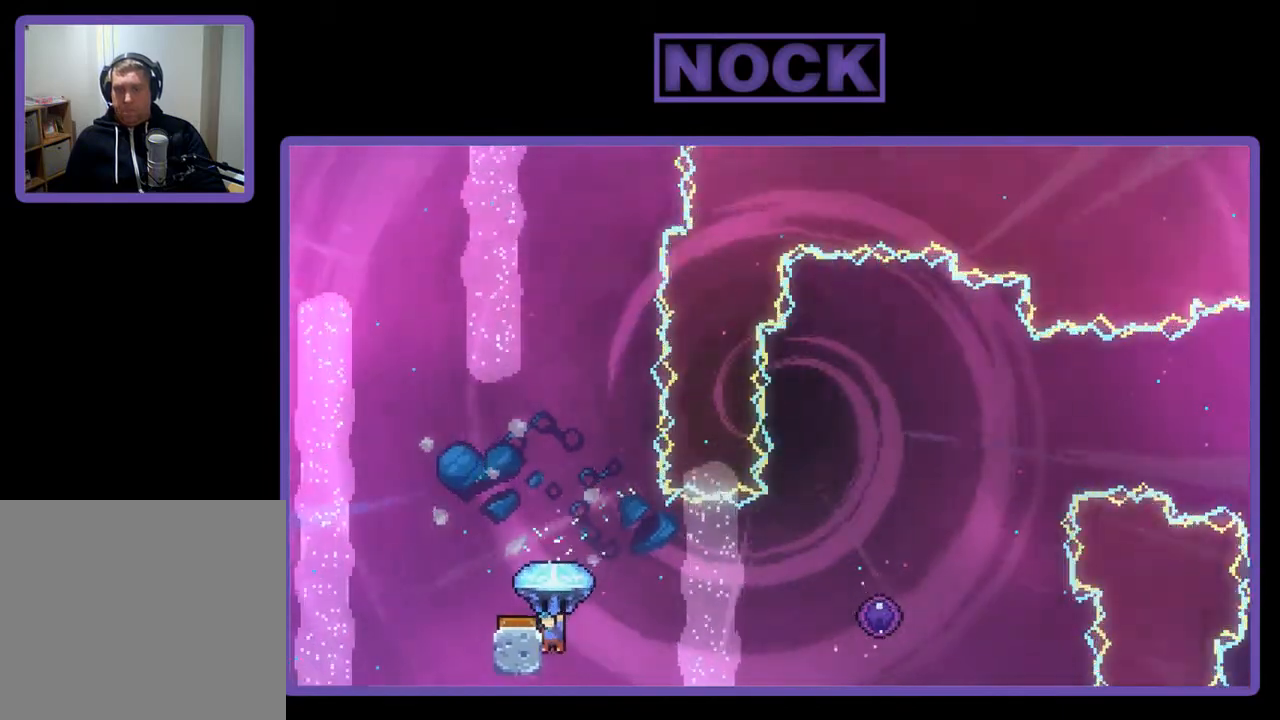
{"buttons": ["CROSS", "DPAD_UP", "DPAD_LEFT"], "right_stick": "center", "events": [[33, "DPAD_LEFT", "down"], [100, "DPAD_LEFT", "up"], [233, "DPAD_UP", "up"], [333, "CIRCLE", "down"], [367, "DPAD_LEFT", "down"], [400, "DPAD_UP", "down"], [400, "R2", "up"], [500, "CIRCLE", "up"], [500, "CROSS", "down"]]}
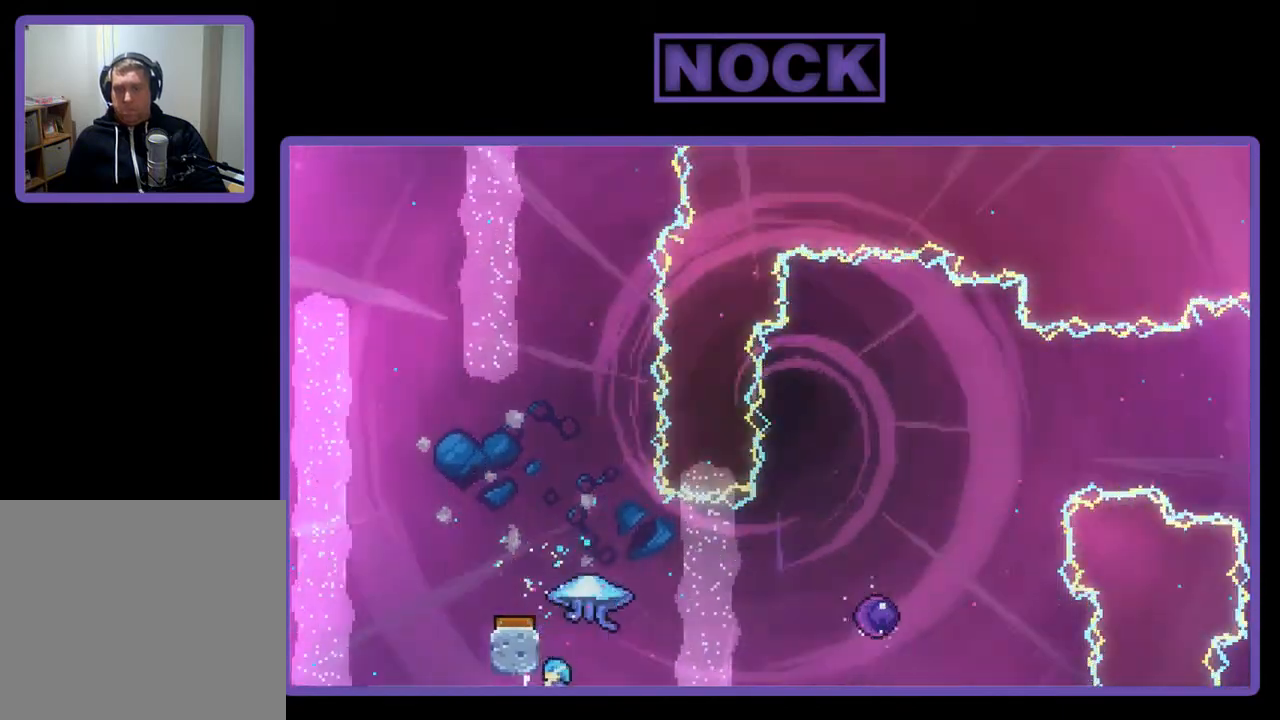
{"buttons": [], "right_stick": "center", "events": [[33, "CIRCLE", "down"], [33, "R2", "down"], [333, "CROSS", "up"], [367, "CIRCLE", "up"], [367, "DPAD_LEFT", "up"], [400, "DPAD_UP", "up"], [400, "R2", "up"]]}
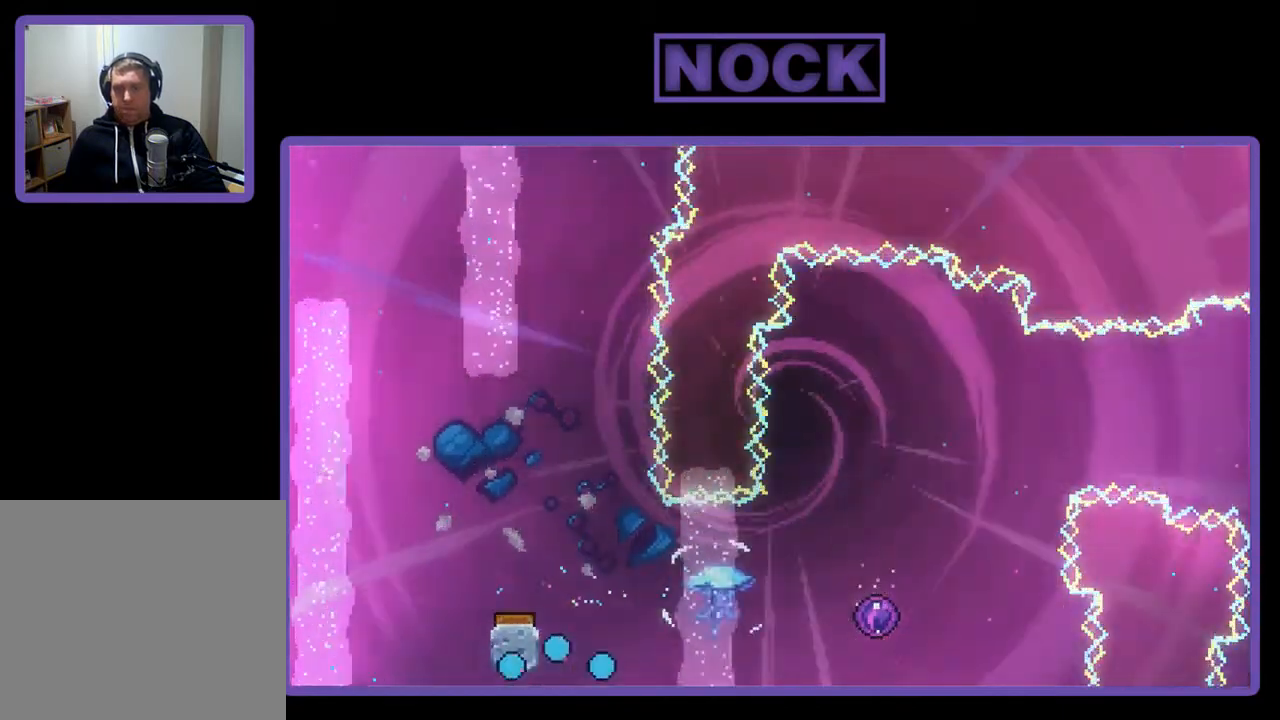
{"buttons": [], "right_stick": "center", "events": []}
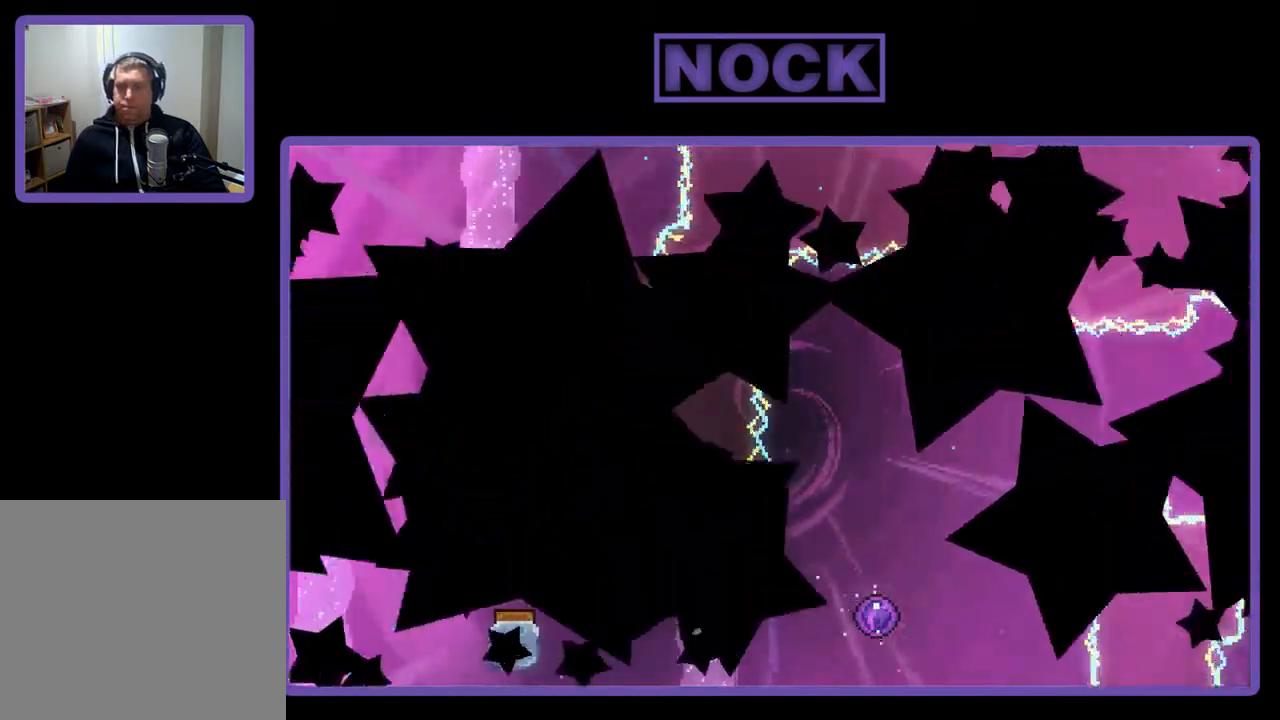
{"buttons": ["R2", "DPAD_RIGHT"], "right_stick": "center", "events": [[267, "R2", "down"], [433, "DPAD_RIGHT", "down"]]}
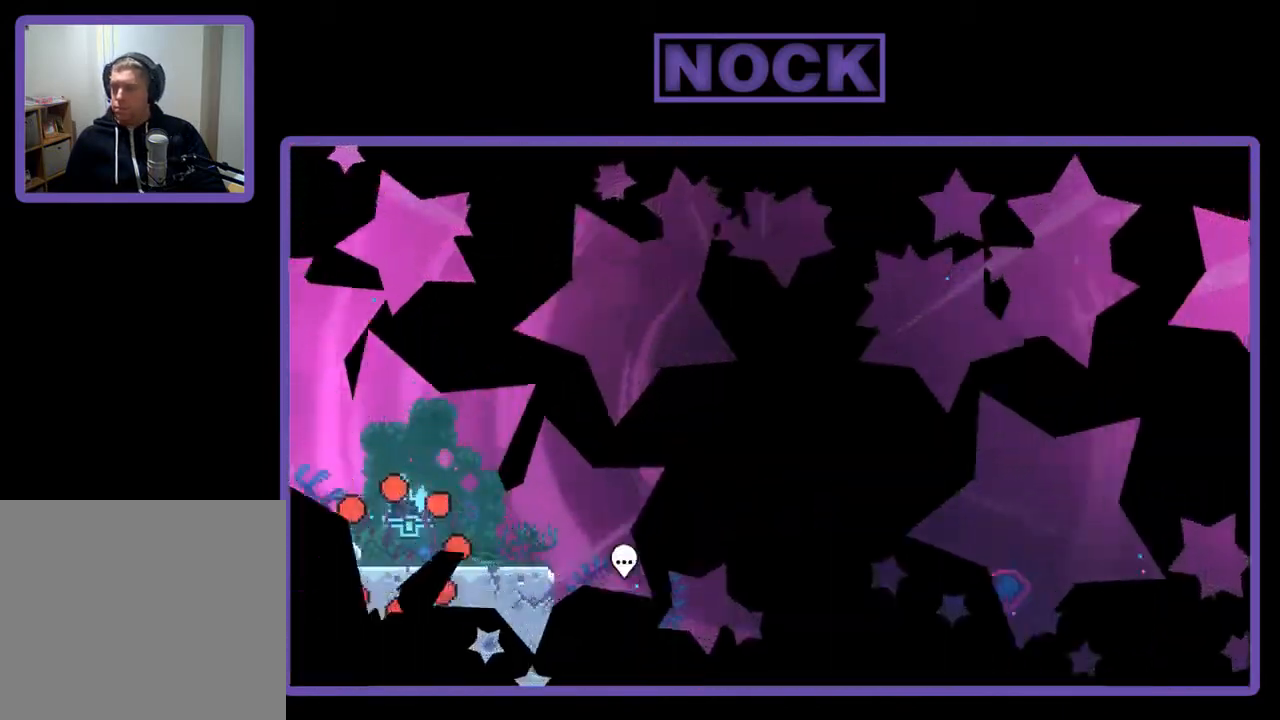
{"buttons": ["R2", "DPAD_RIGHT"], "right_stick": "center", "events": []}
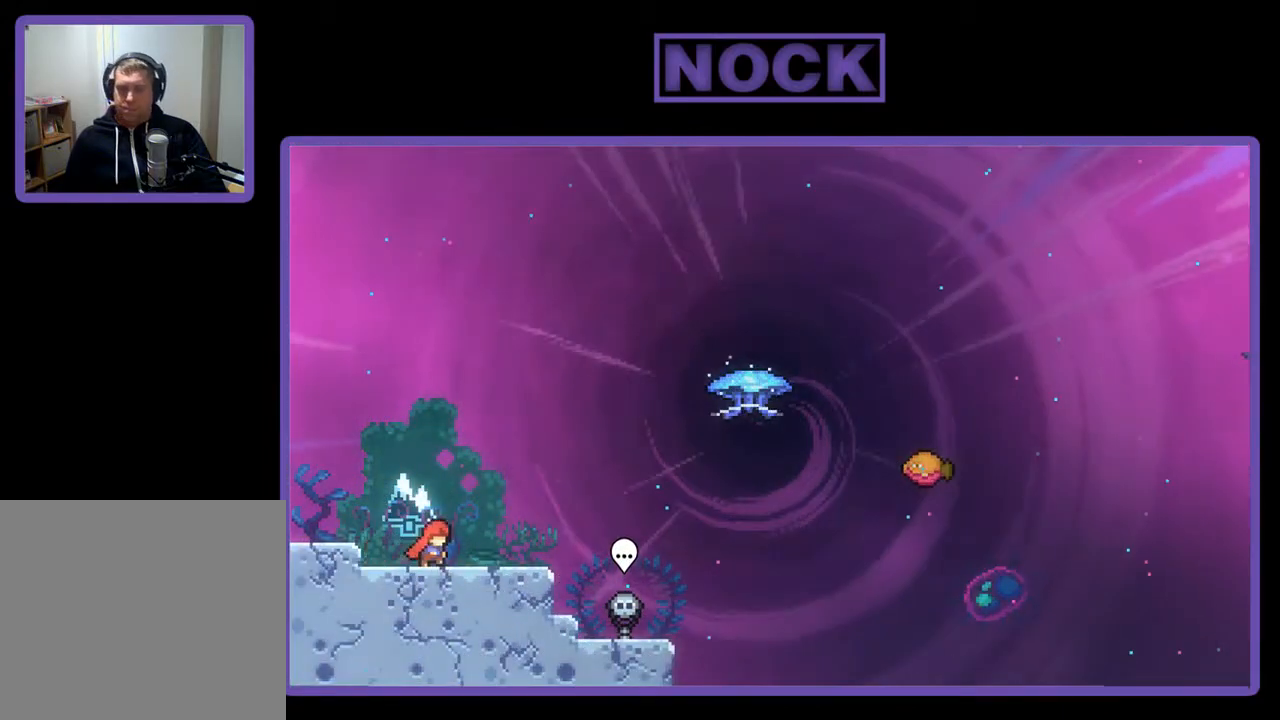
{"buttons": ["CROSS", "R2", "DPAD_UP", "DPAD_RIGHT"], "right_stick": "center", "events": [[367, "CROSS", "down"], [433, "DPAD_UP", "down"]]}
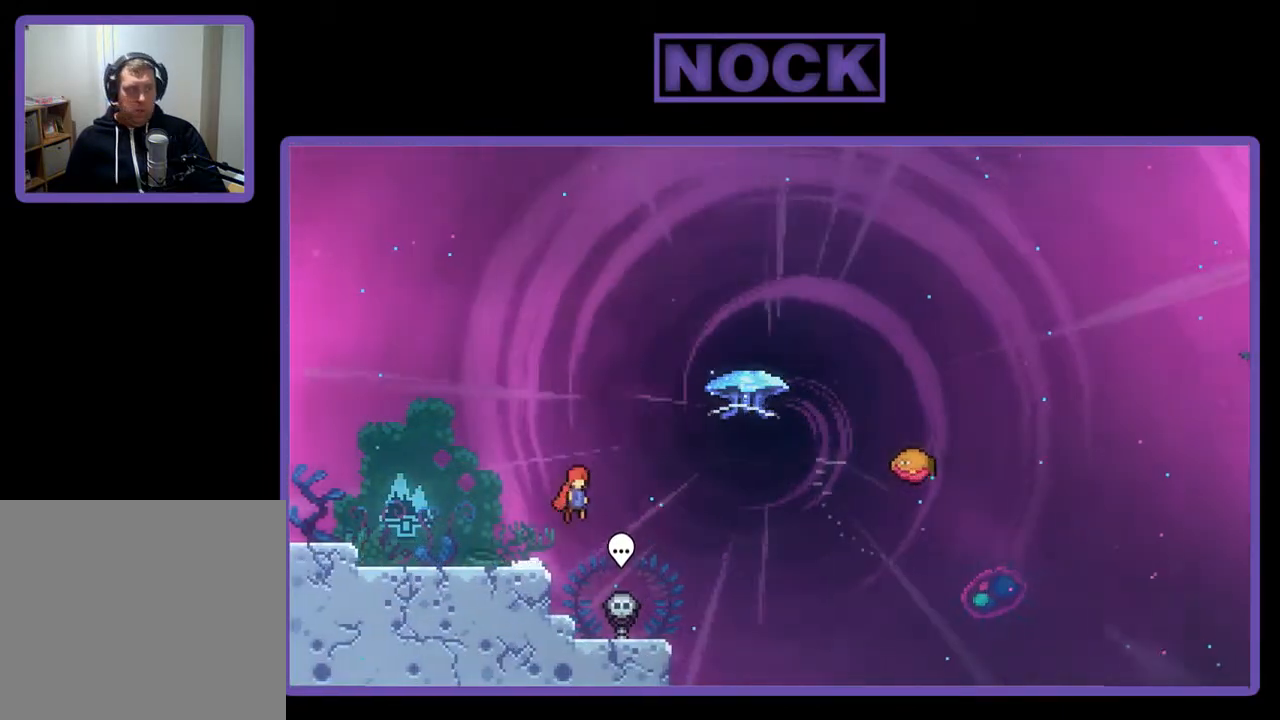
{"buttons": ["R2", "DPAD_UP", "DPAD_RIGHT"], "right_stick": "center", "events": [[133, "CROSS", "up"], [233, "CIRCLE", "down"], [467, "CIRCLE", "up"]]}
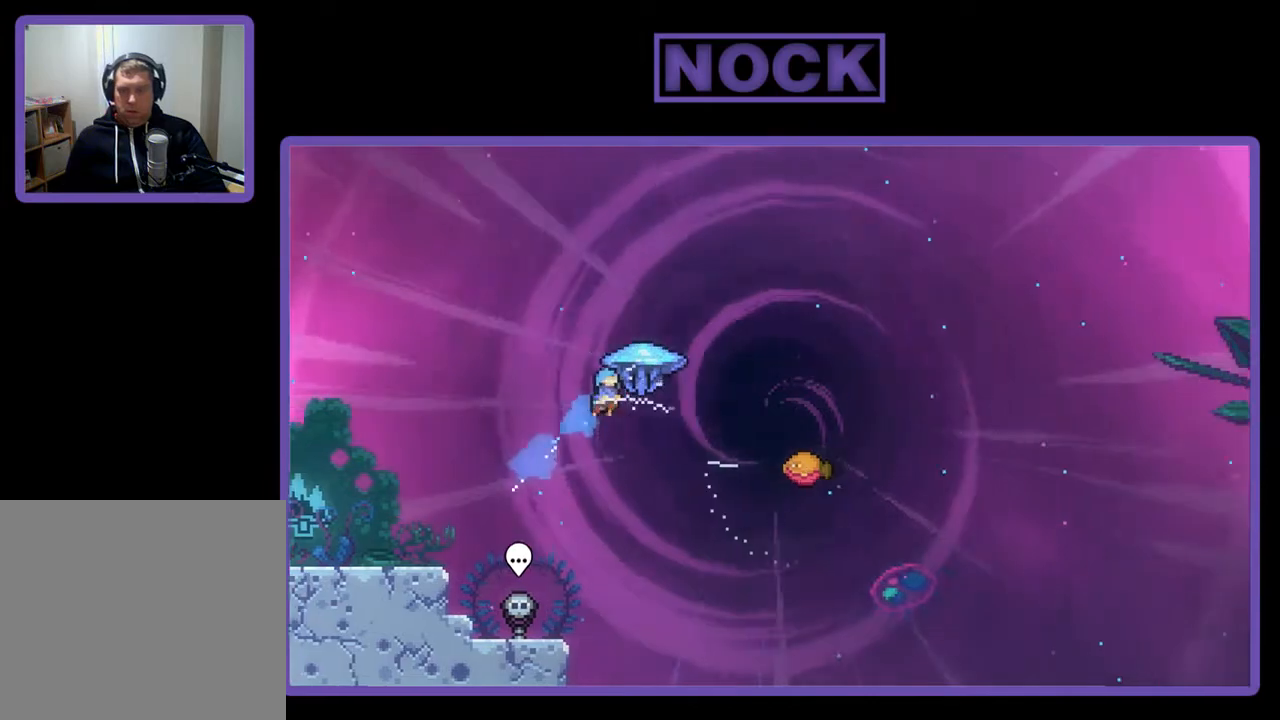
{"buttons": ["R2", "DPAD_RIGHT"], "right_stick": "center", "events": [[333, "DPAD_UP", "up"]]}
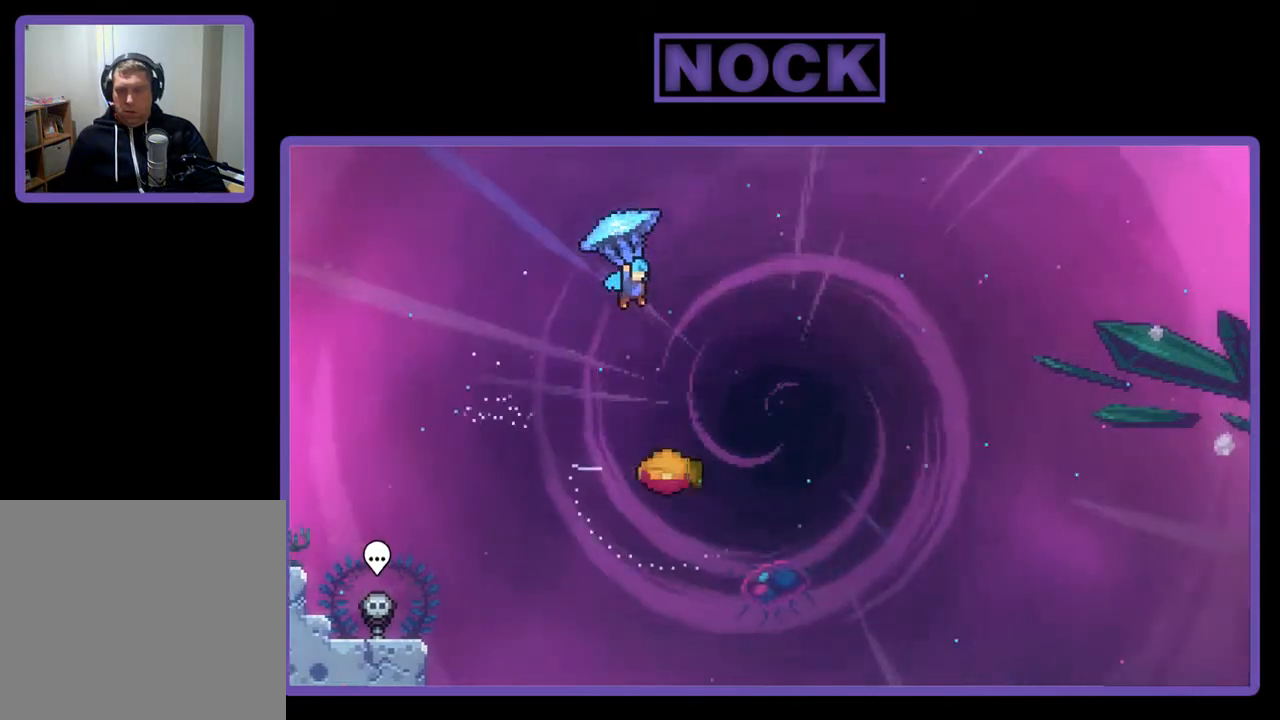
{"buttons": ["R2"], "right_stick": "center", "events": [[467, "DPAD_RIGHT", "up"]]}
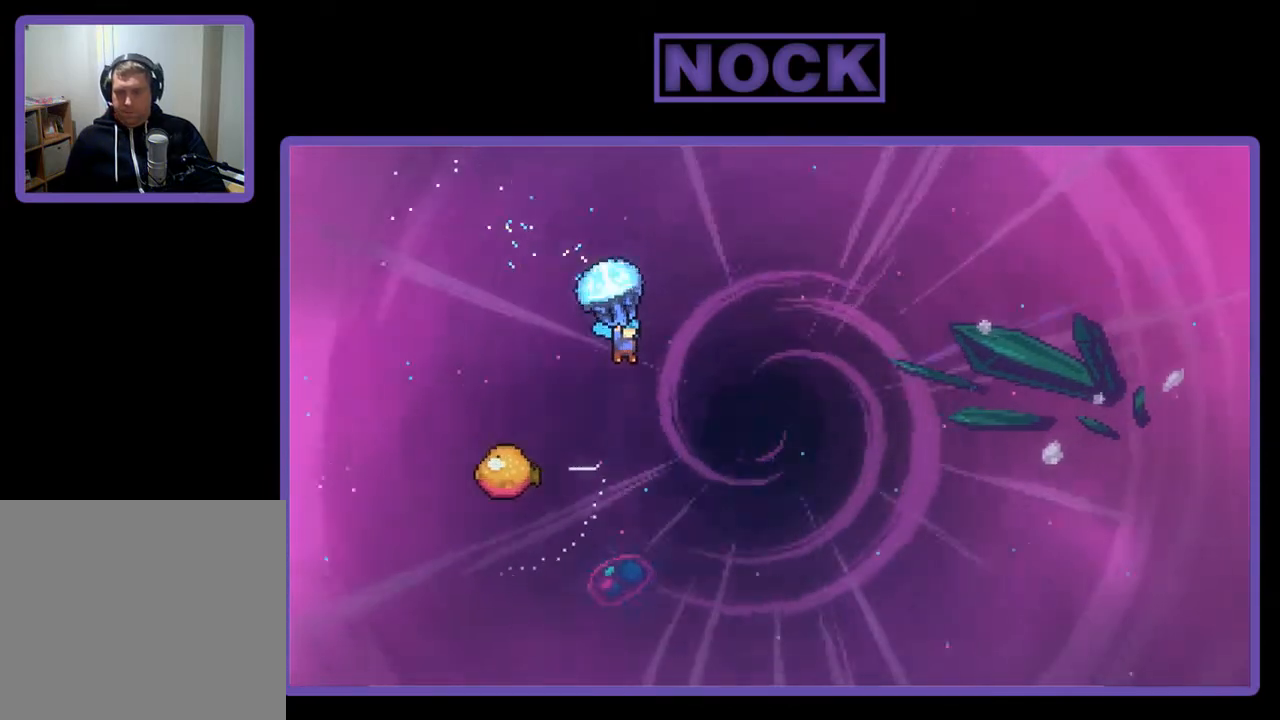
{"buttons": ["R2"], "right_stick": "center", "events": [[300, "DPAD_LEFT", "down"], [467, "DPAD_LEFT", "up"]]}
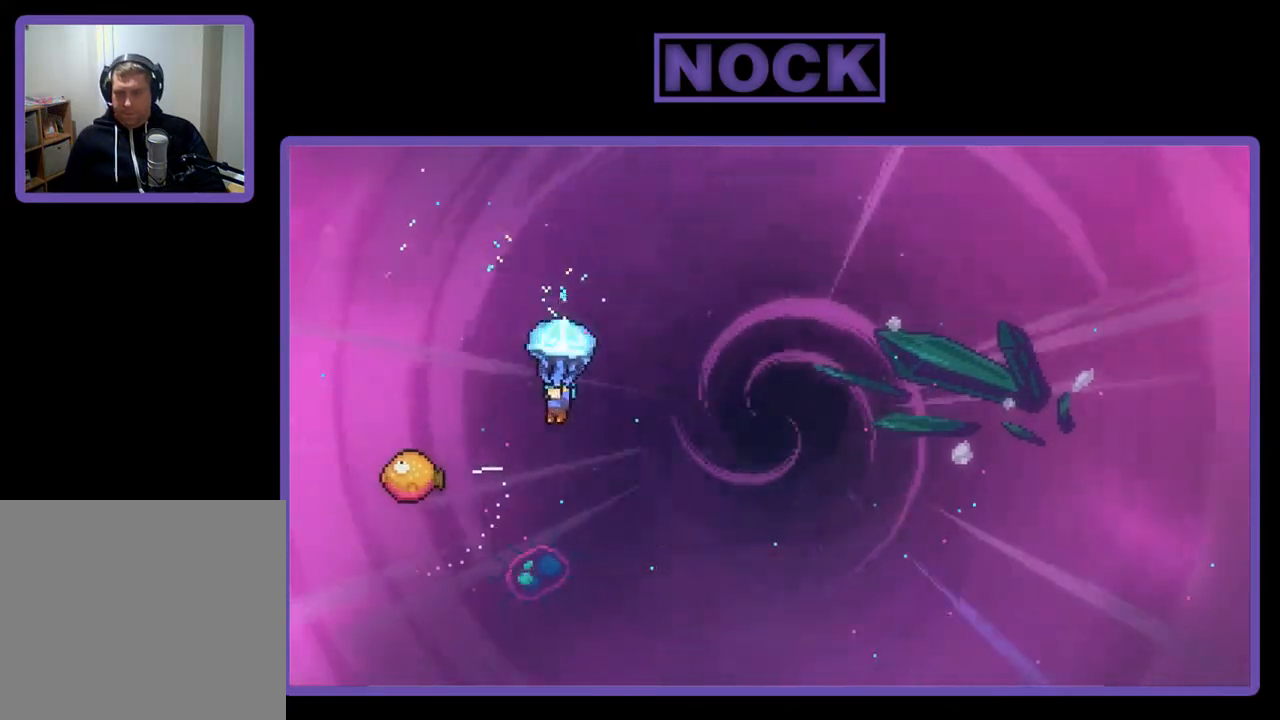
{"buttons": ["R2", "DPAD_LEFT"], "right_stick": "center", "events": [[267, "DPAD_LEFT", "down"]]}
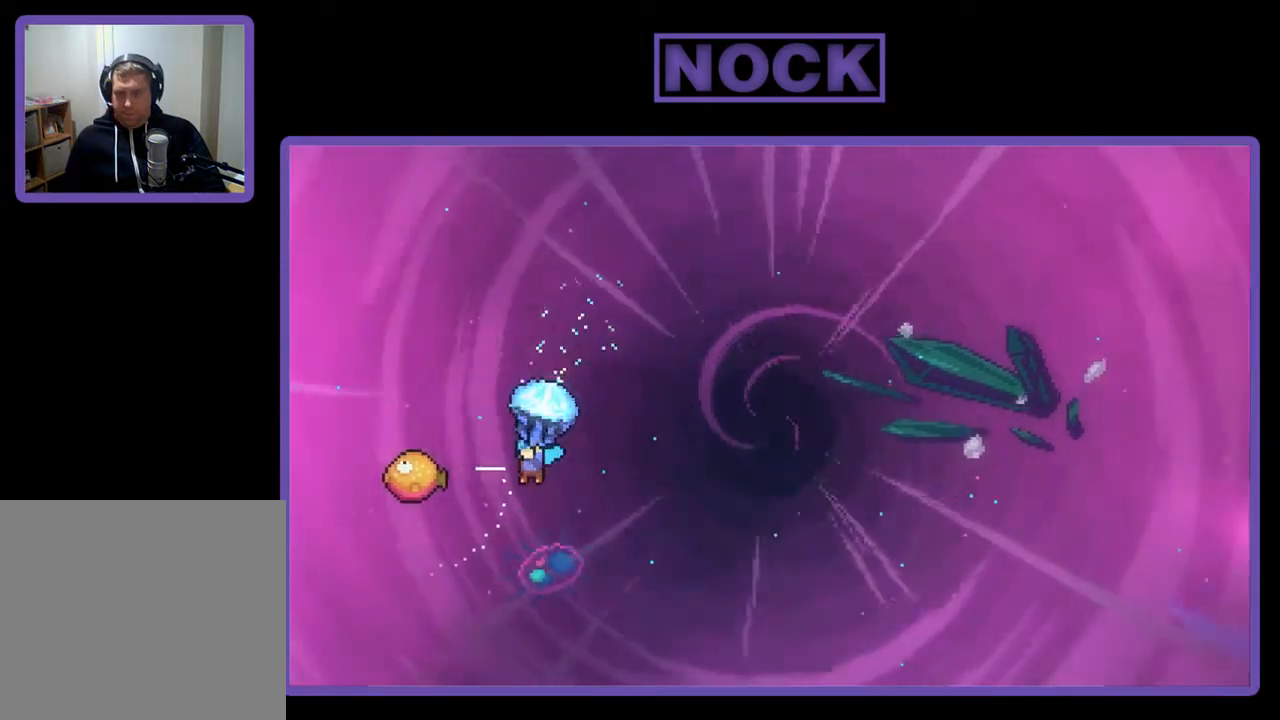
{"buttons": ["R2", "DPAD_RIGHT"], "right_stick": "center", "events": [[333, "DPAD_LEFT", "up"], [433, "DPAD_RIGHT", "down"]]}
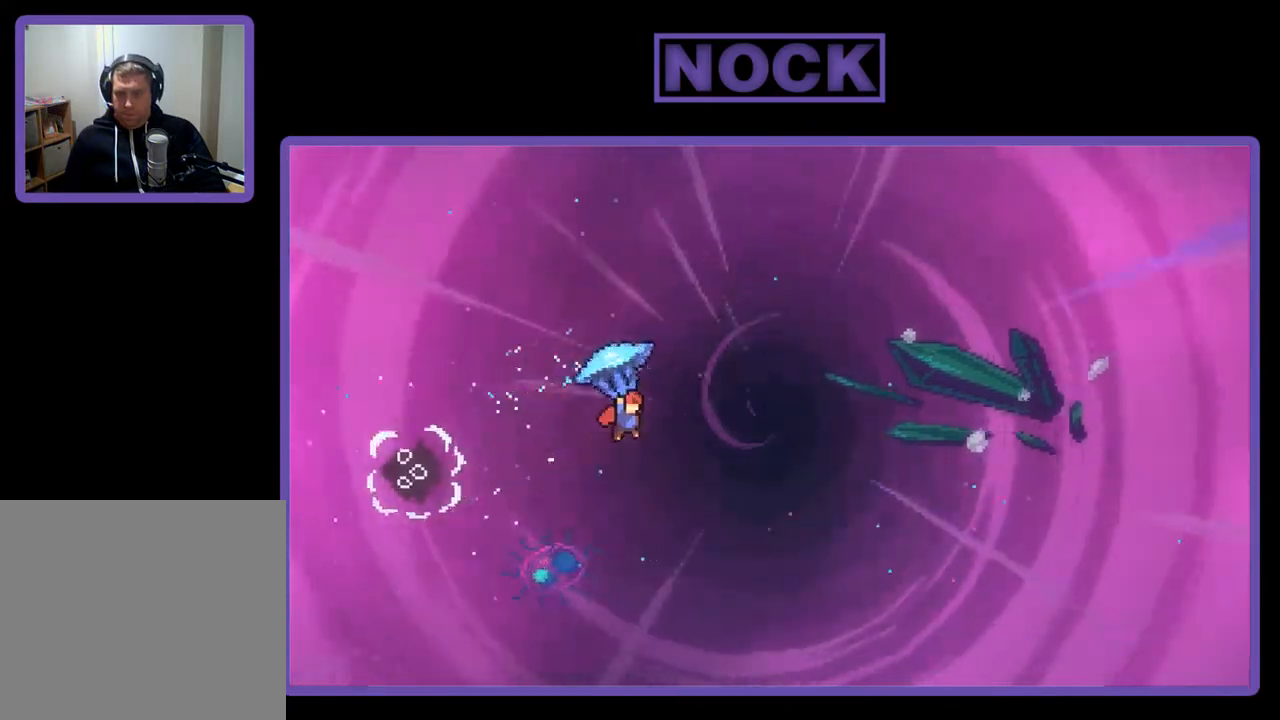
{"buttons": ["CIRCLE", "DPAD_UP", "DPAD_RIGHT"], "right_stick": "center", "events": [[367, "DPAD_UP", "down"], [433, "CIRCLE", "down"], [467, "R2", "up"]]}
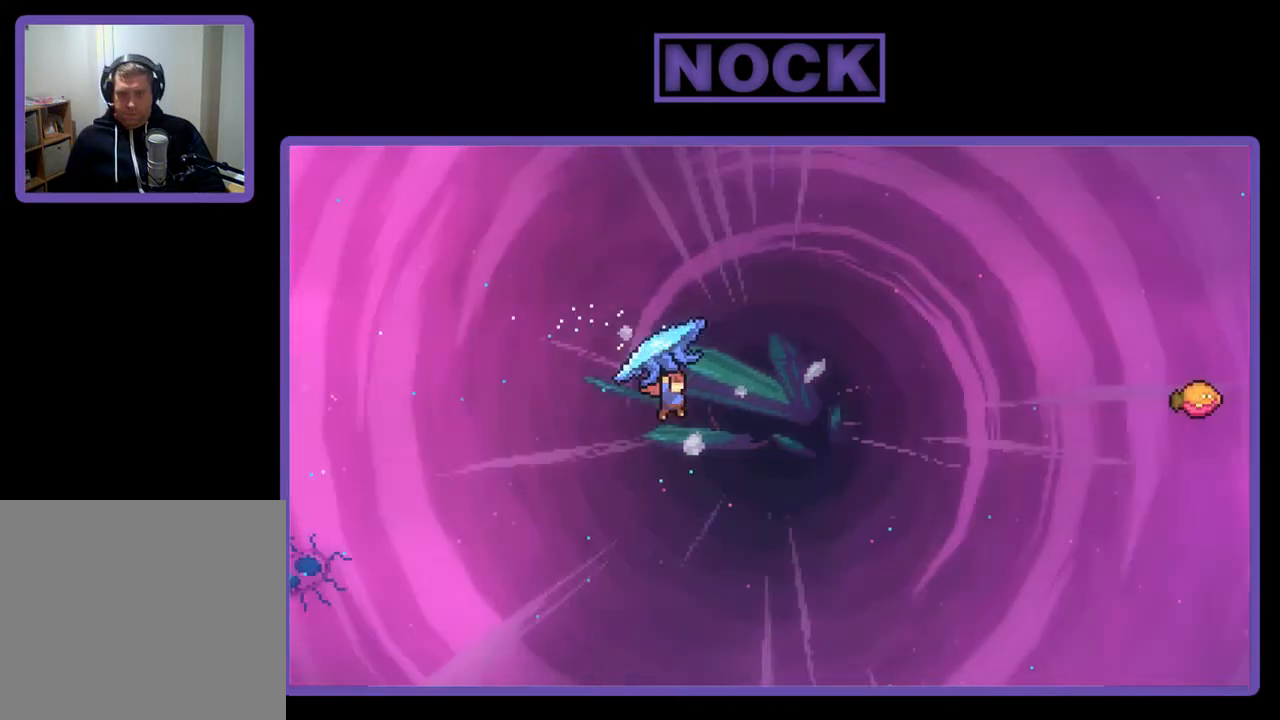
{"buttons": ["CIRCLE", "R2", "DPAD_RIGHT"], "right_stick": "center", "events": [[67, "CIRCLE", "up"], [100, "R2", "down"], [167, "CIRCLE", "down"], [367, "DPAD_UP", "up"]]}
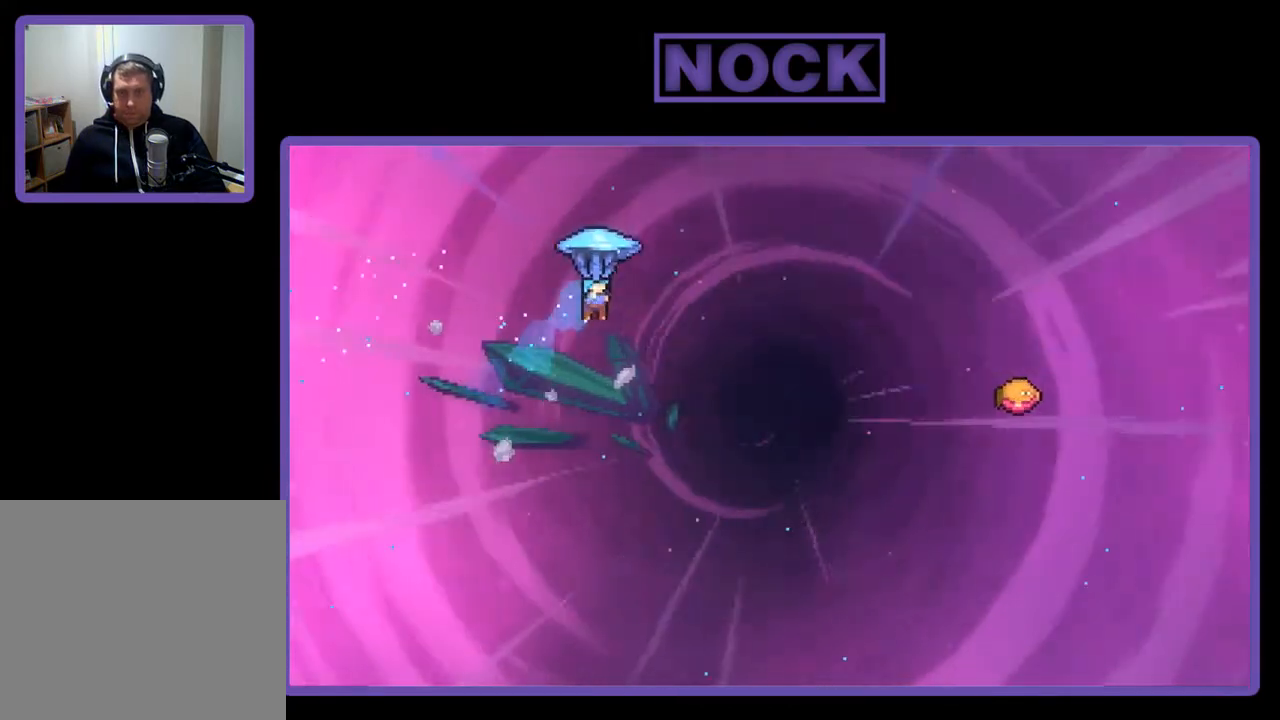
{"buttons": ["R2", "DPAD_RIGHT"], "right_stick": "center", "events": [[300, "CIRCLE", "up"]]}
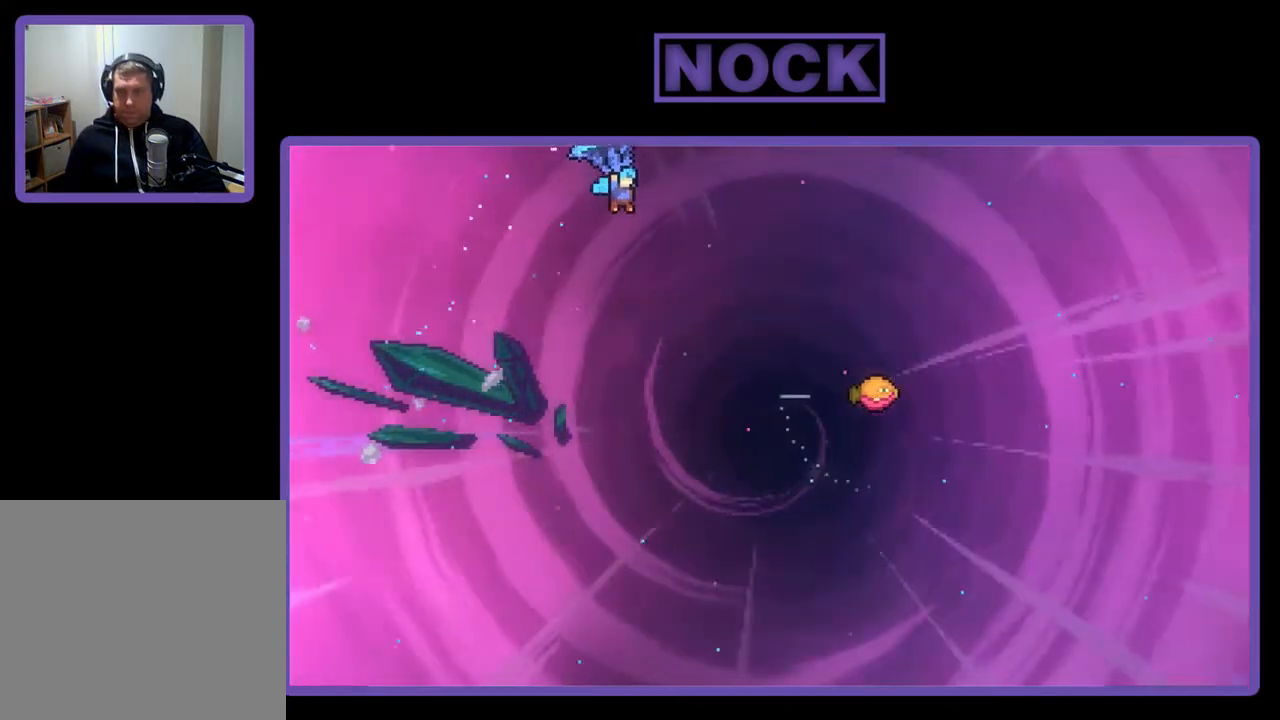
{"buttons": ["R2", "DPAD_RIGHT"], "right_stick": "center", "events": []}
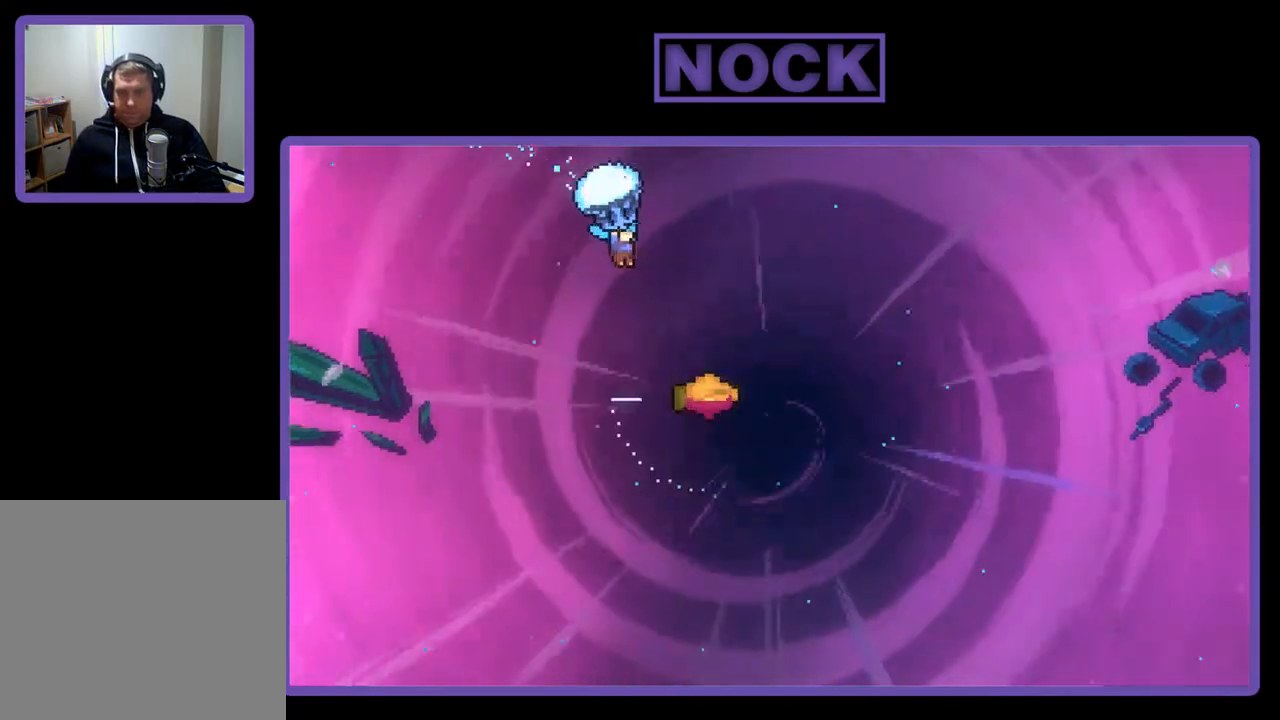
{"buttons": ["R2"], "right_stick": "center", "events": [[500, "DPAD_RIGHT", "up"]]}
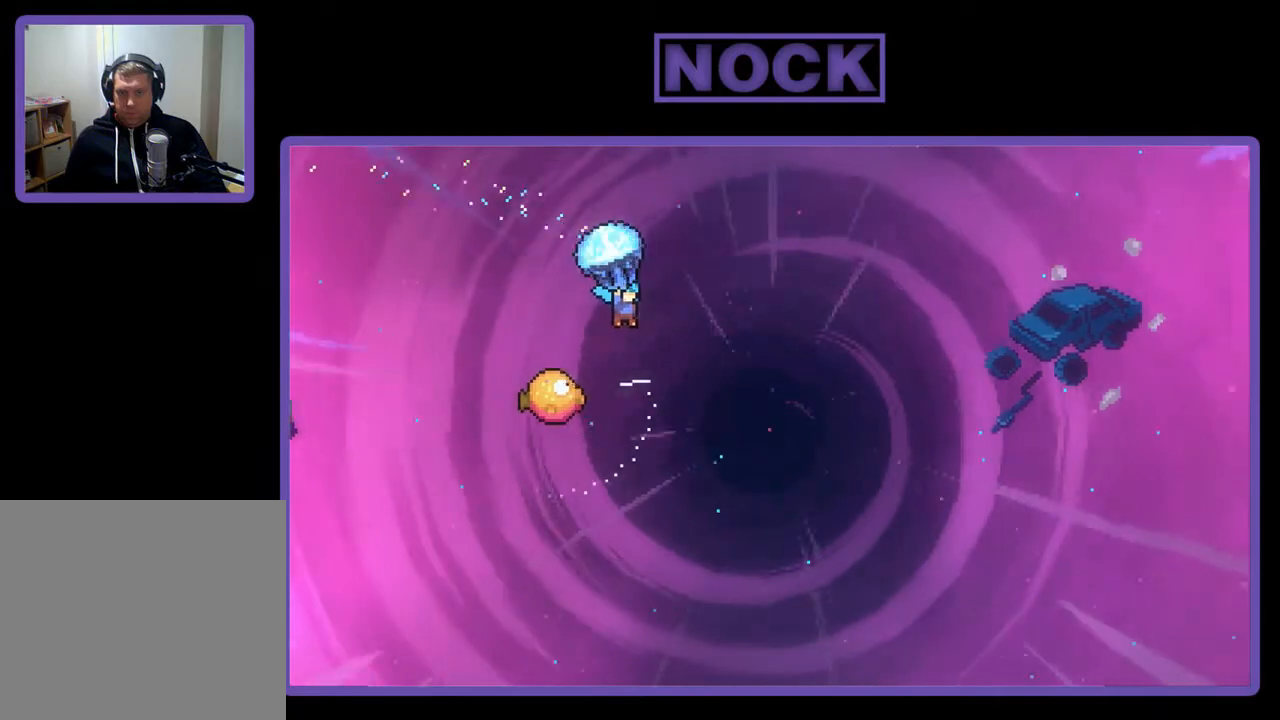
{"buttons": ["R2", "DPAD_LEFT"], "right_stick": "center", "events": [[500, "DPAD_LEFT", "down"]]}
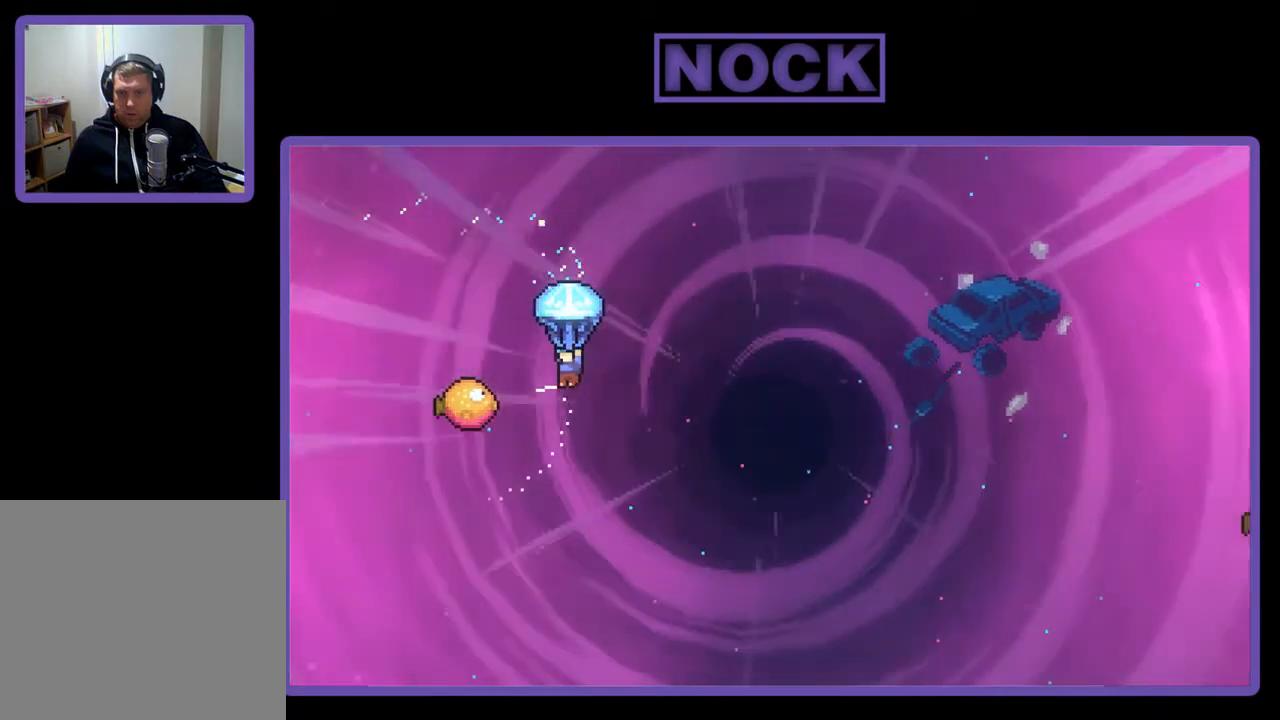
{"buttons": ["R2", "DPAD_RIGHT"], "right_stick": "center", "events": [[300, "DPAD_LEFT", "up"], [400, "DPAD_RIGHT", "down"]]}
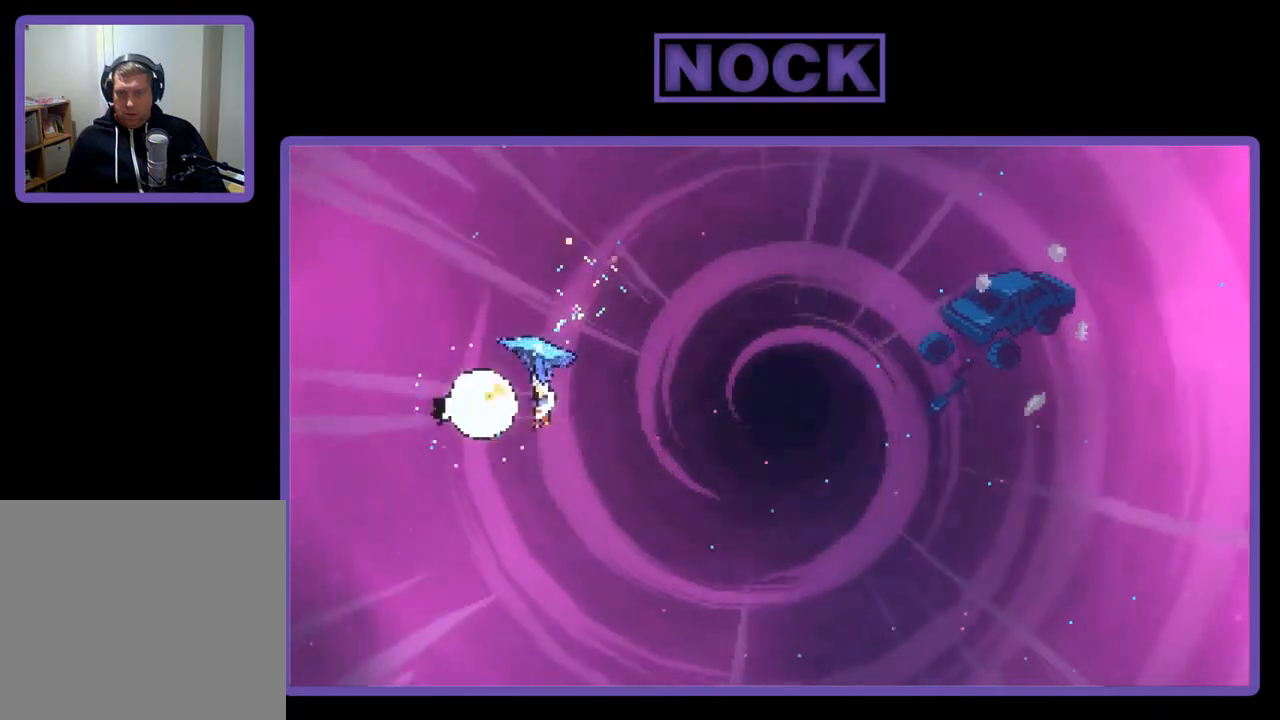
{"buttons": ["R2", "DPAD_RIGHT"], "right_stick": "center", "events": []}